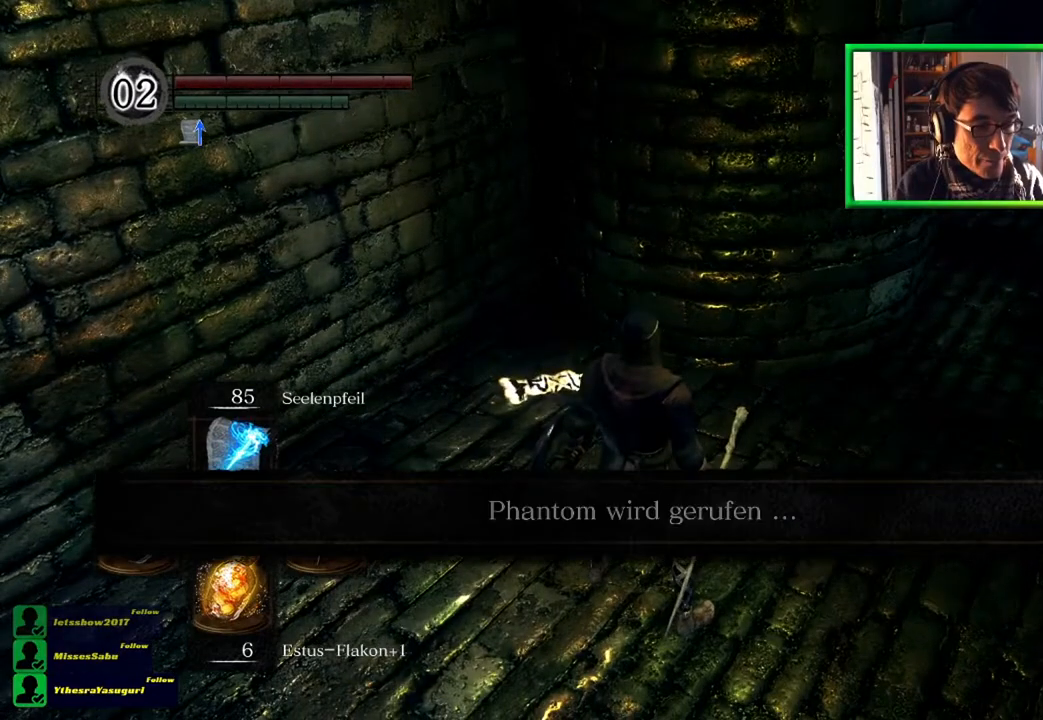
Gameplay with a controller (Xbox layout); each line is a JSON object with the inputs held at the frame after it. "events" lists button and stick changes between this image and that frame as [ms after this image, input, new state], when the widget could be followed in between.
{"buttons": [], "left_stick": "center", "right_stick": "center", "events": []}
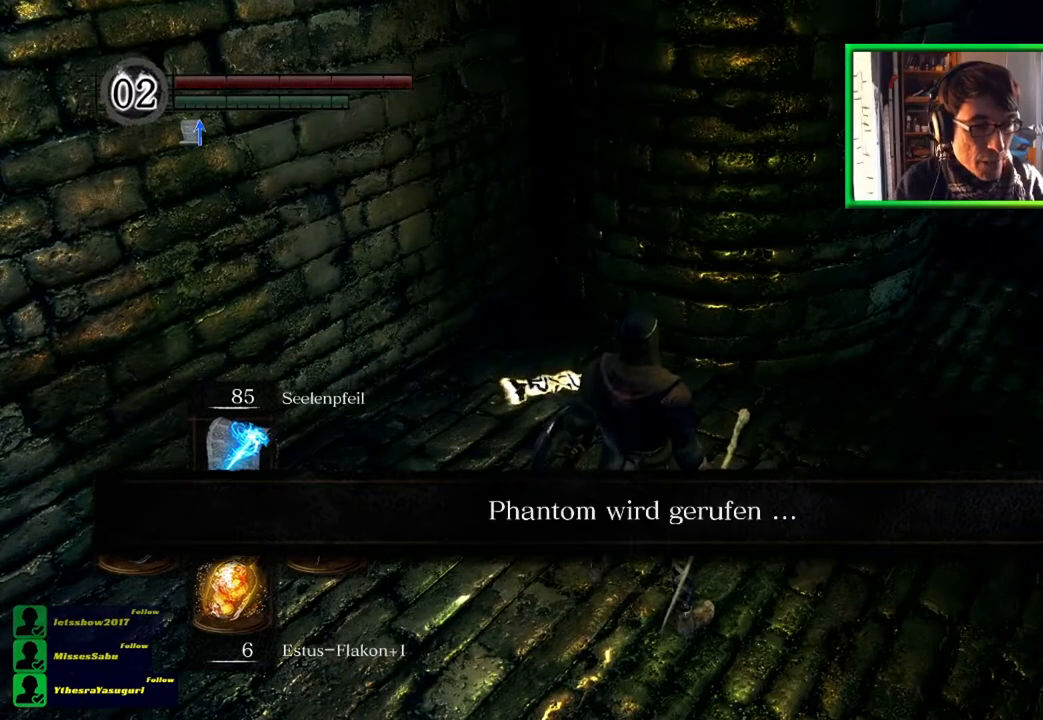
{"buttons": [], "left_stick": "center", "right_stick": "center", "events": []}
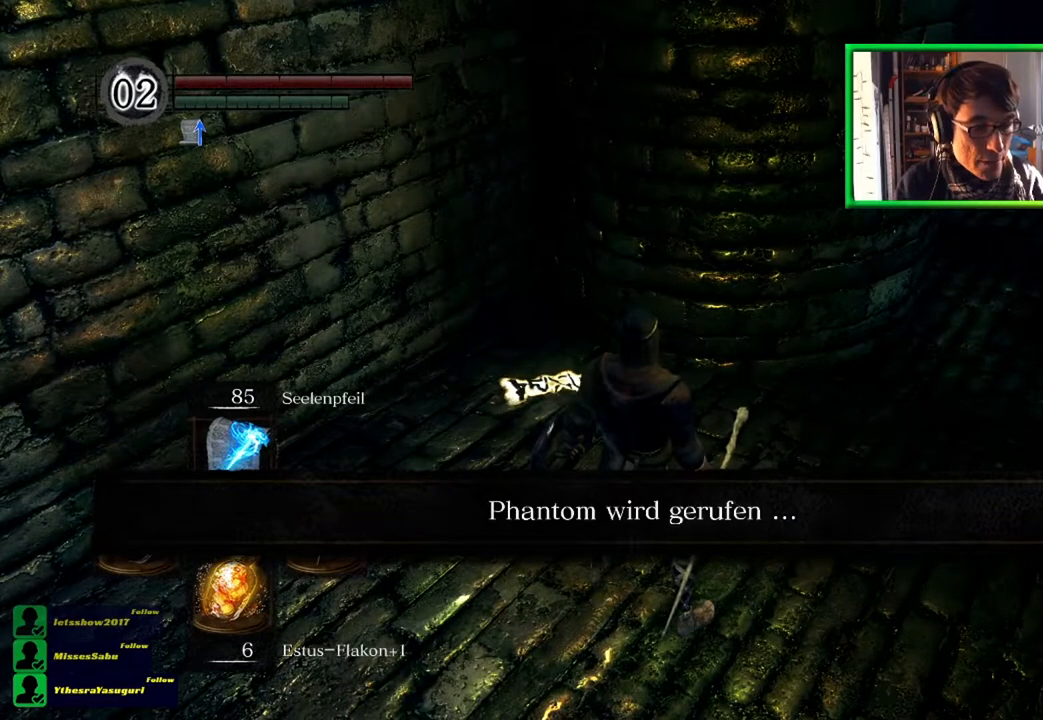
{"buttons": [], "left_stick": "center", "right_stick": "center", "events": []}
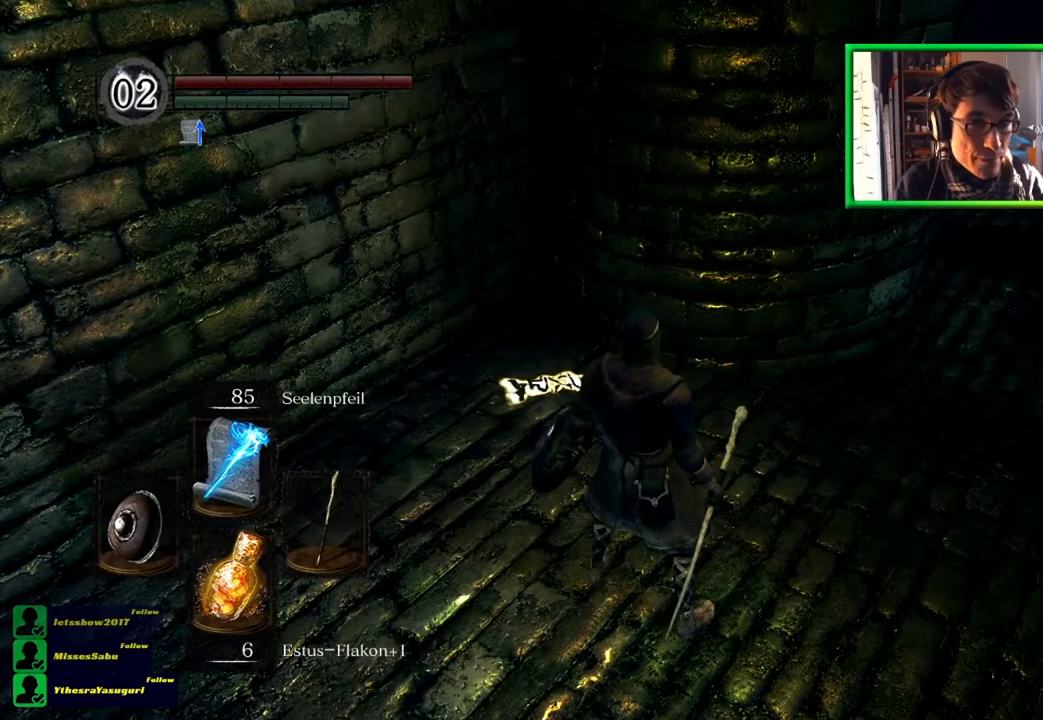
{"buttons": [], "left_stick": "center", "right_stick": "center", "events": []}
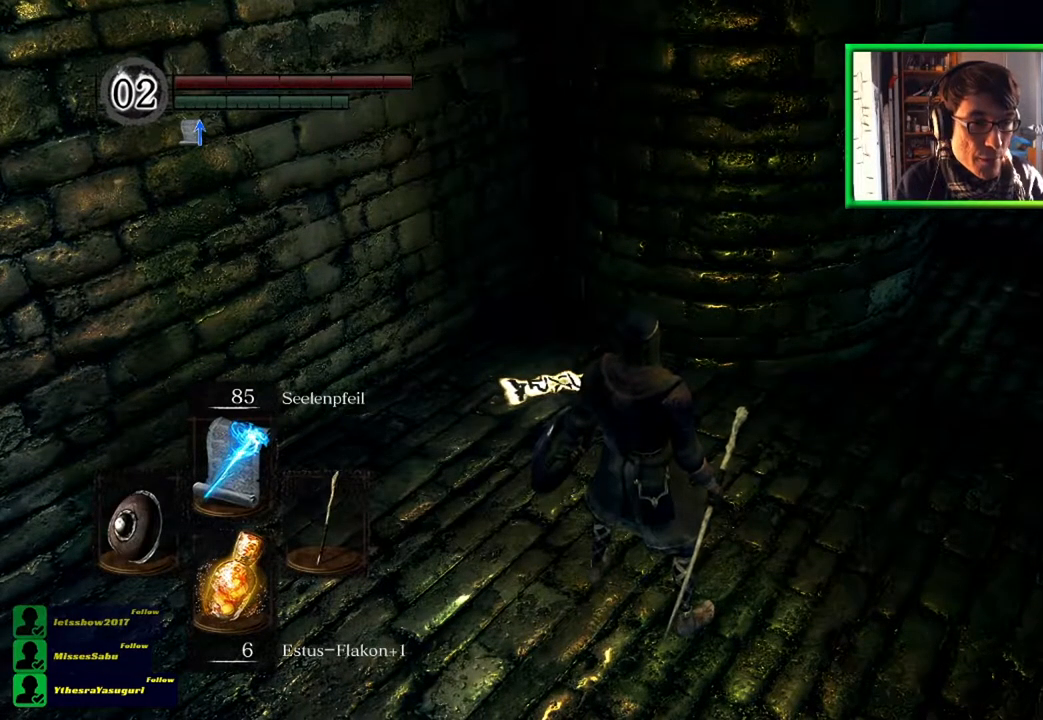
{"buttons": [], "left_stick": "center", "right_stick": "center", "events": [[84, "right_stick", "right"], [251, "right_stick", "center"]]}
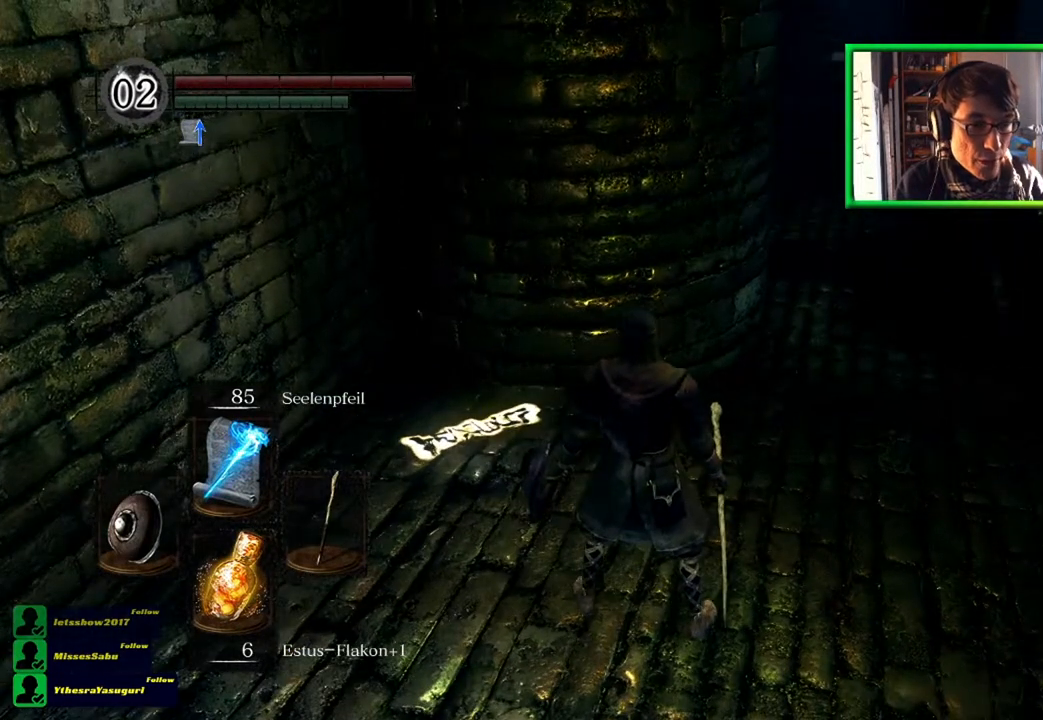
{"buttons": [], "left_stick": "center", "right_stick": "center", "events": []}
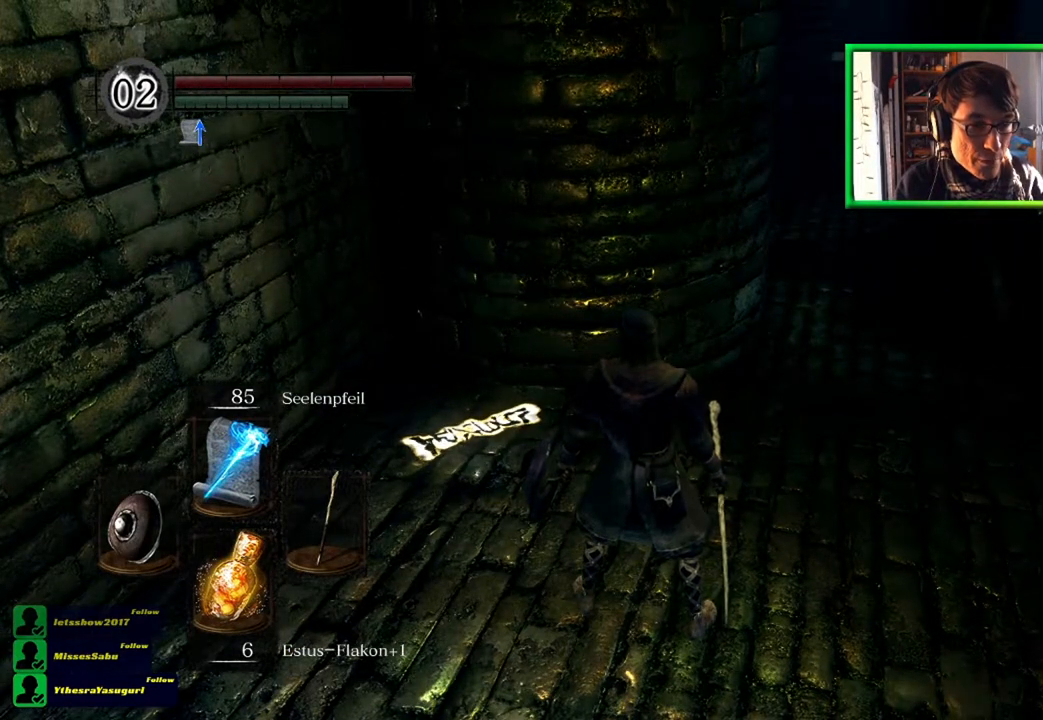
{"buttons": [], "left_stick": "center", "right_stick": "left", "events": [[451, "right_stick", "left"]]}
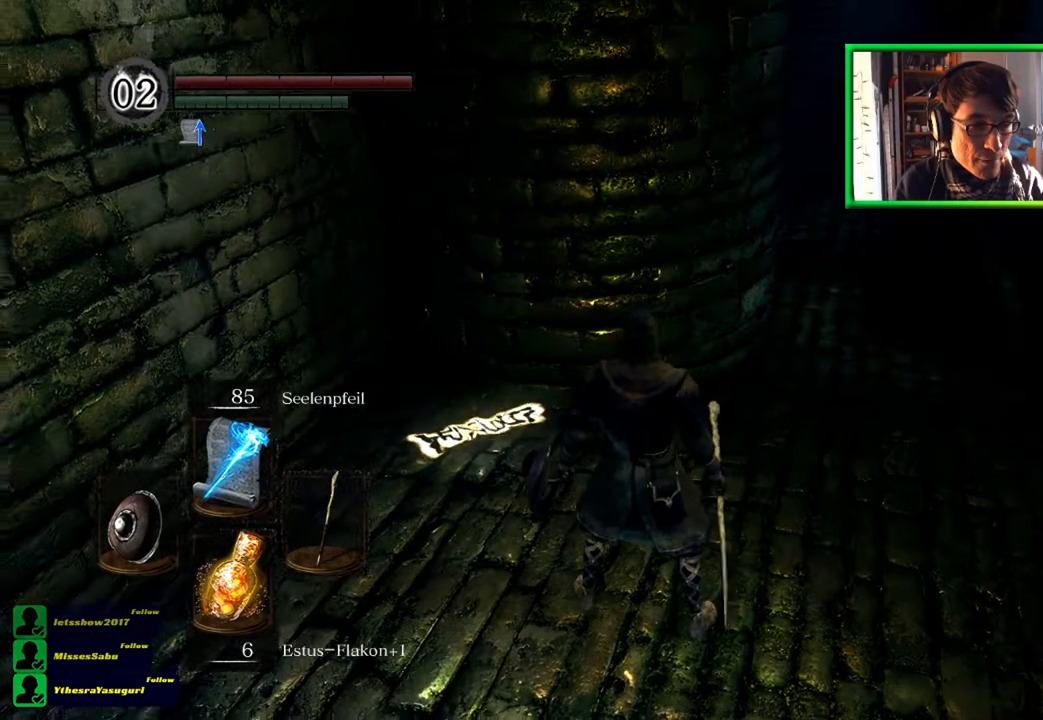
{"buttons": [], "left_stick": "up-left", "right_stick": "center", "events": [[150, "right_stick", "center"], [417, "left_stick", "up-left"]]}
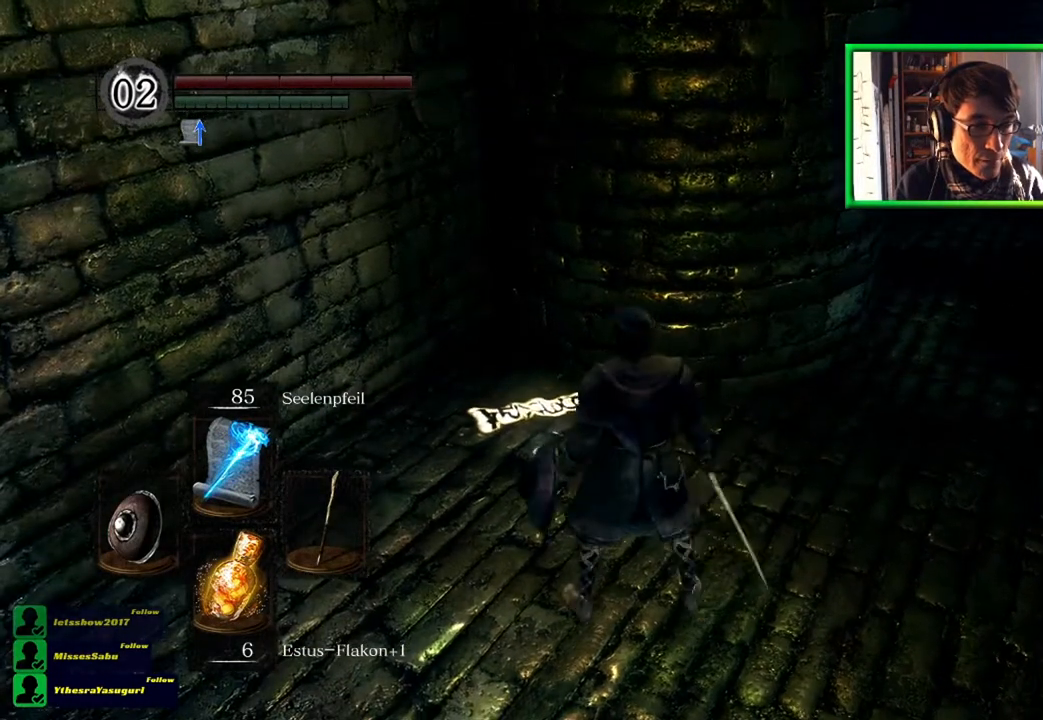
{"buttons": [], "left_stick": "center", "right_stick": "center", "events": [[251, "left_stick", "center"]]}
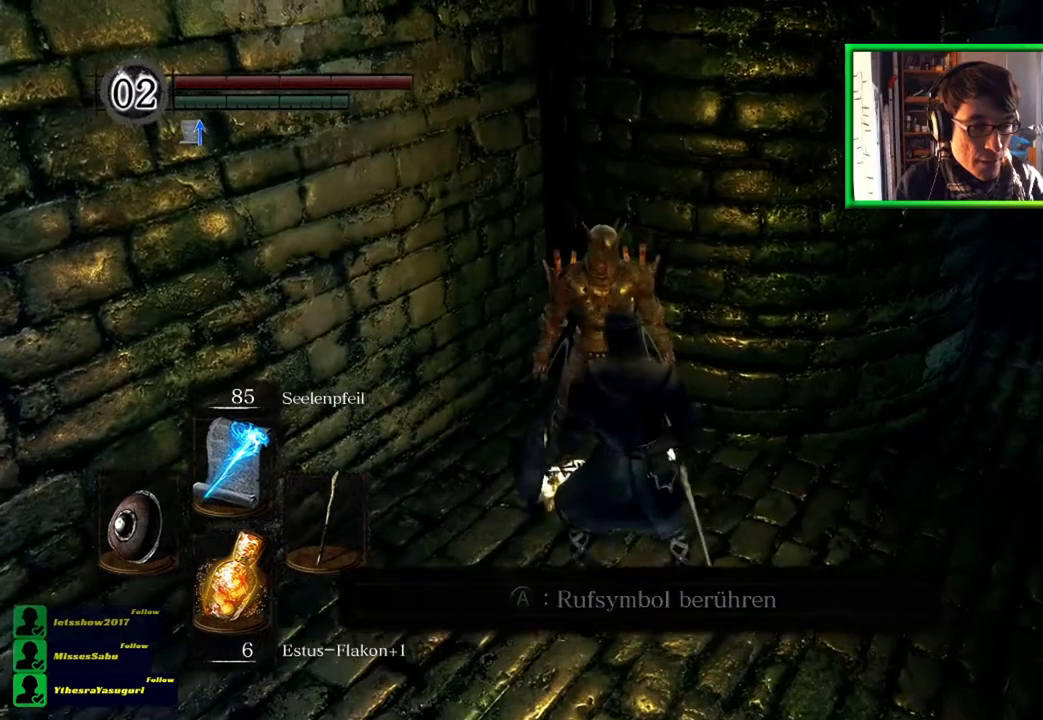
{"buttons": [], "left_stick": "center", "right_stick": "center", "events": []}
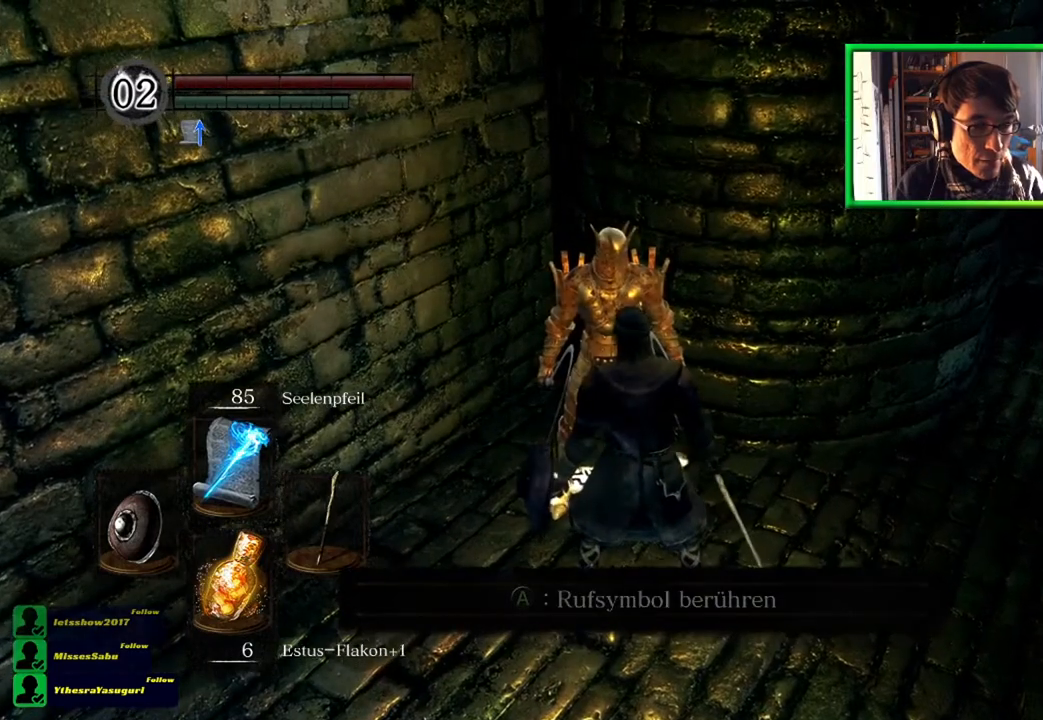
{"buttons": [], "left_stick": "center", "right_stick": "center", "events": [[251, "A", "down"], [351, "A", "up"]]}
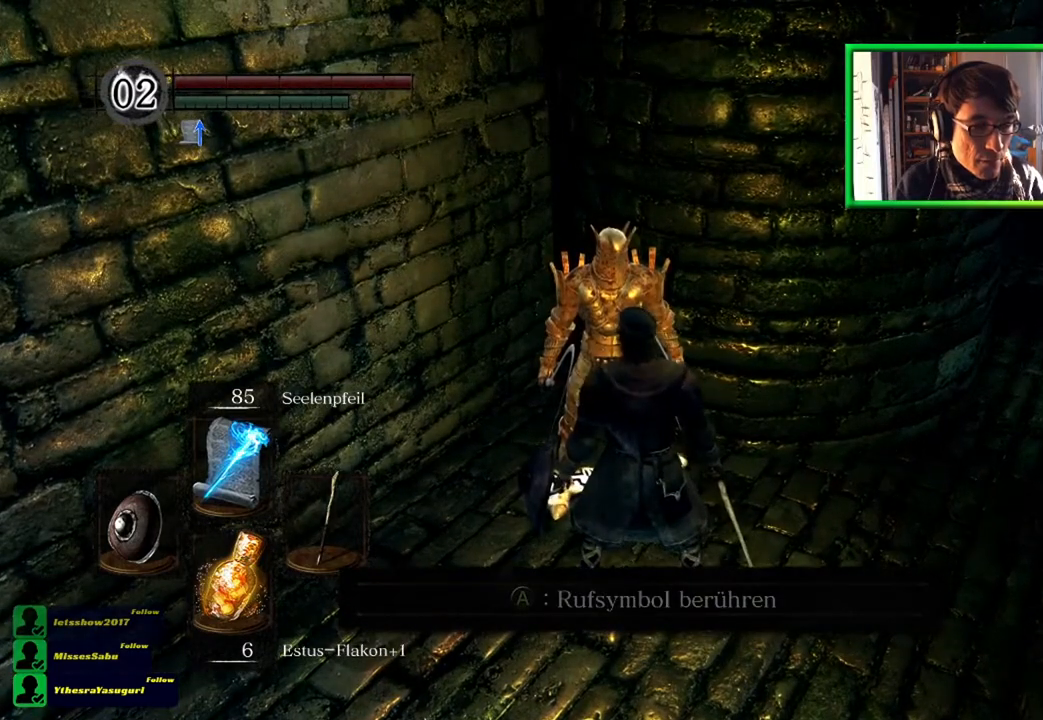
{"buttons": [], "left_stick": "center", "right_stick": "center", "events": []}
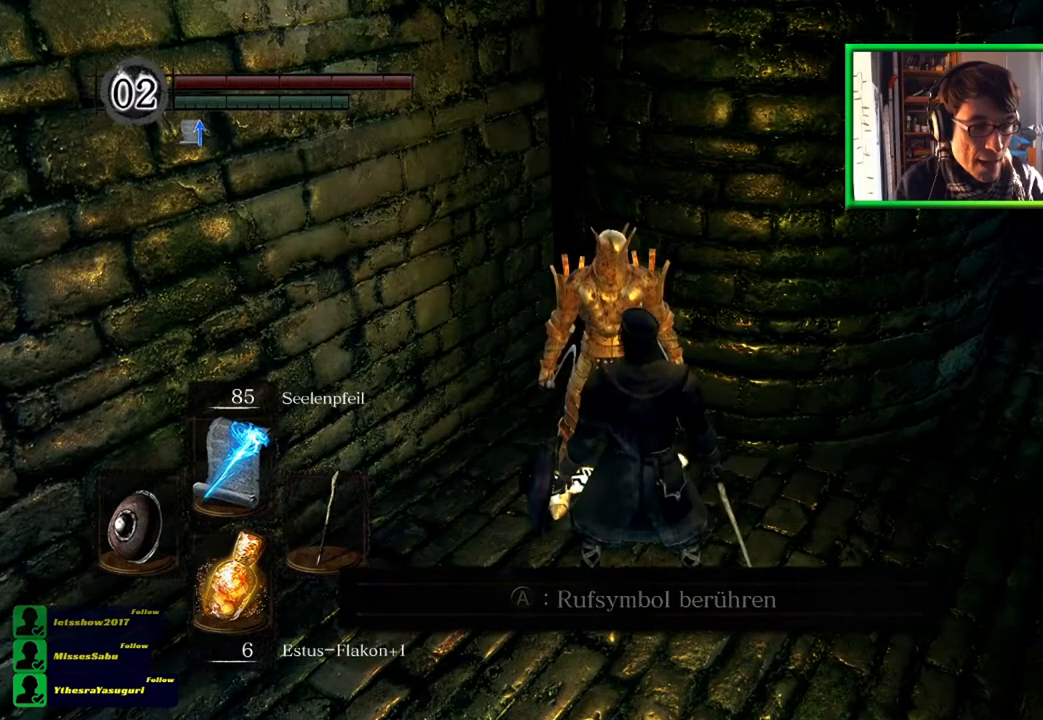
{"buttons": [], "left_stick": "down", "right_stick": "center", "events": [[117, "left_stick", "up-right"], [317, "left_stick", "down-right"], [384, "left_stick", "down"]]}
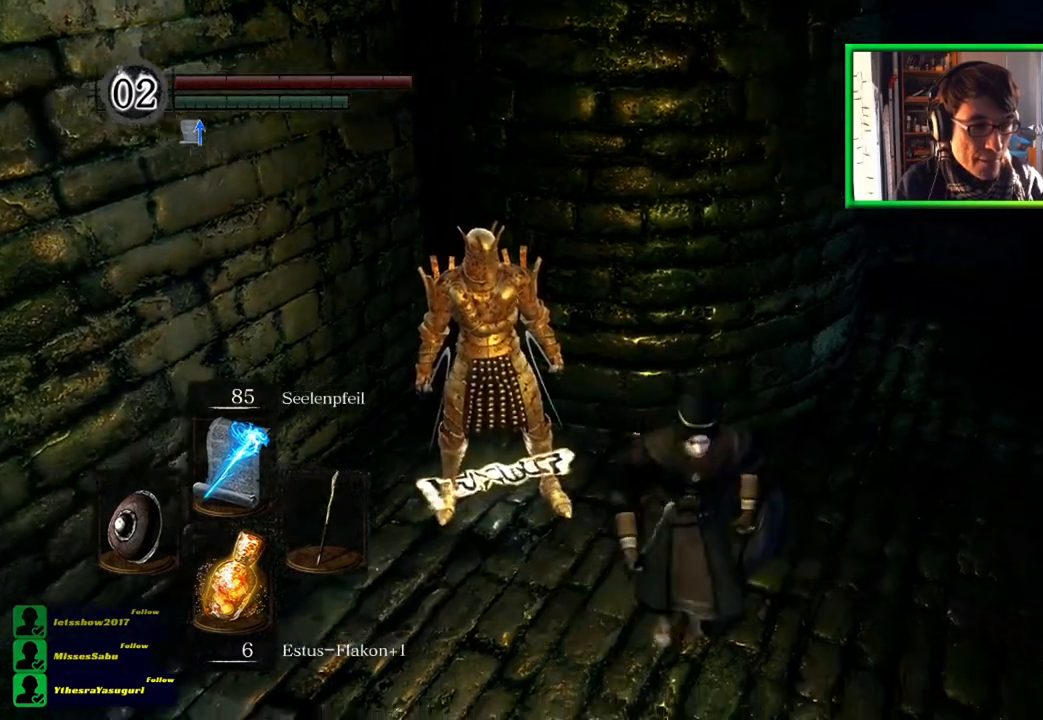
{"buttons": [], "left_stick": "center", "right_stick": "center", "events": [[417, "left_stick", "center"]]}
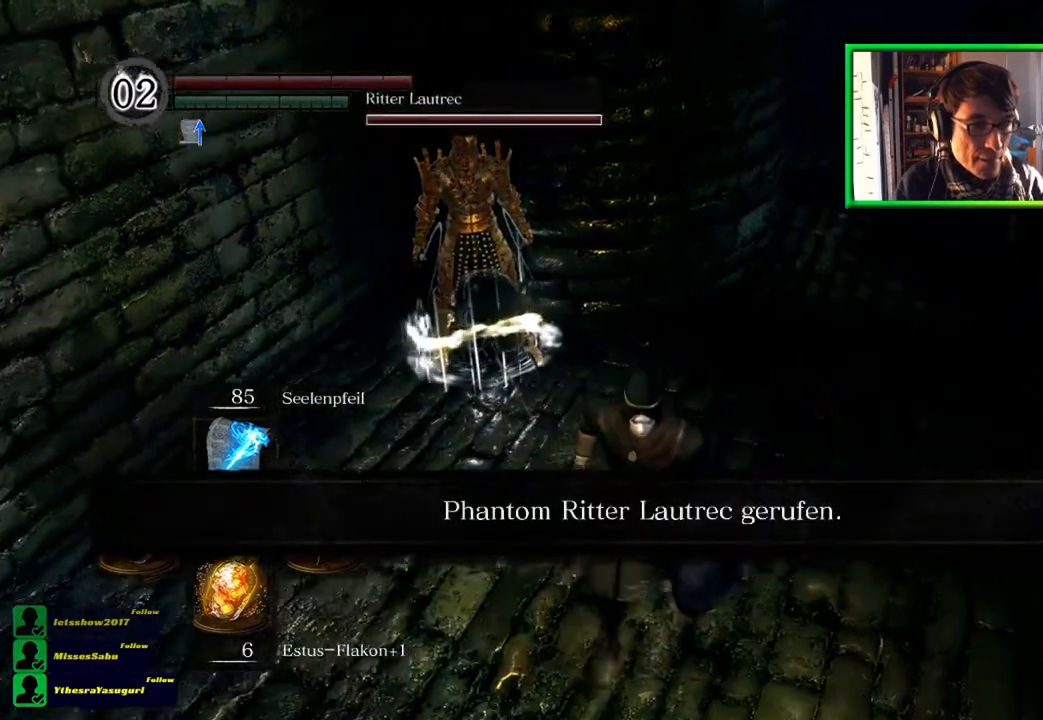
{"buttons": [], "left_stick": "center", "right_stick": "center", "events": [[151, "right_stick", "up"], [251, "left_stick", "up"], [284, "right_stick", "center"], [351, "left_stick", "center"]]}
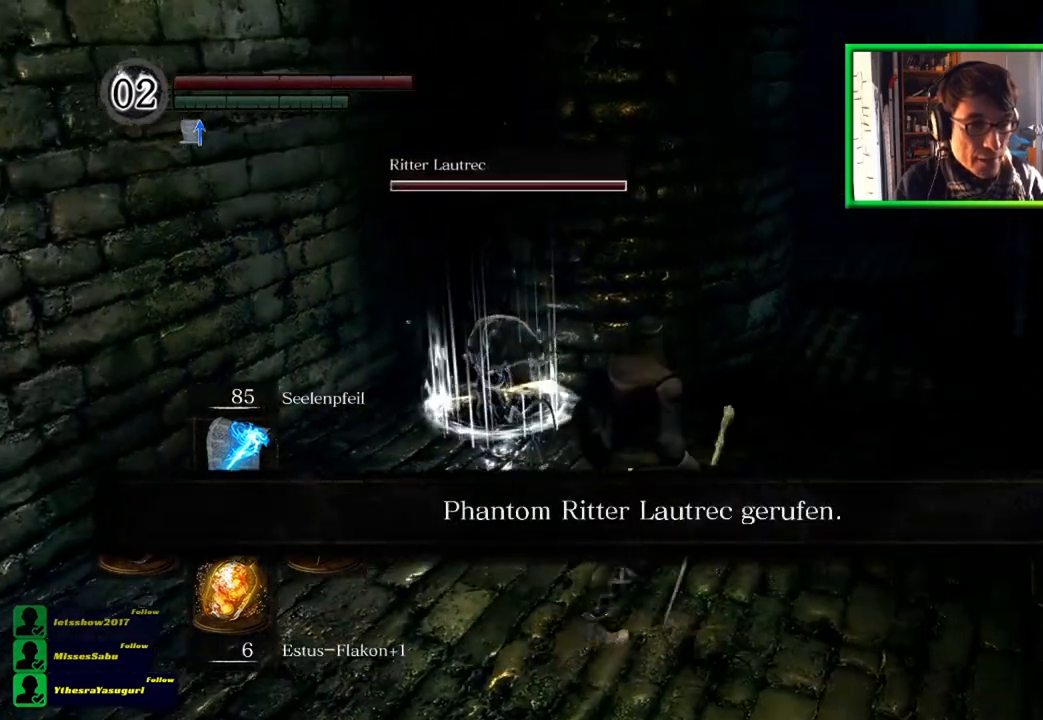
{"buttons": [], "left_stick": "down", "right_stick": "center", "events": [[217, "left_stick", "down"]]}
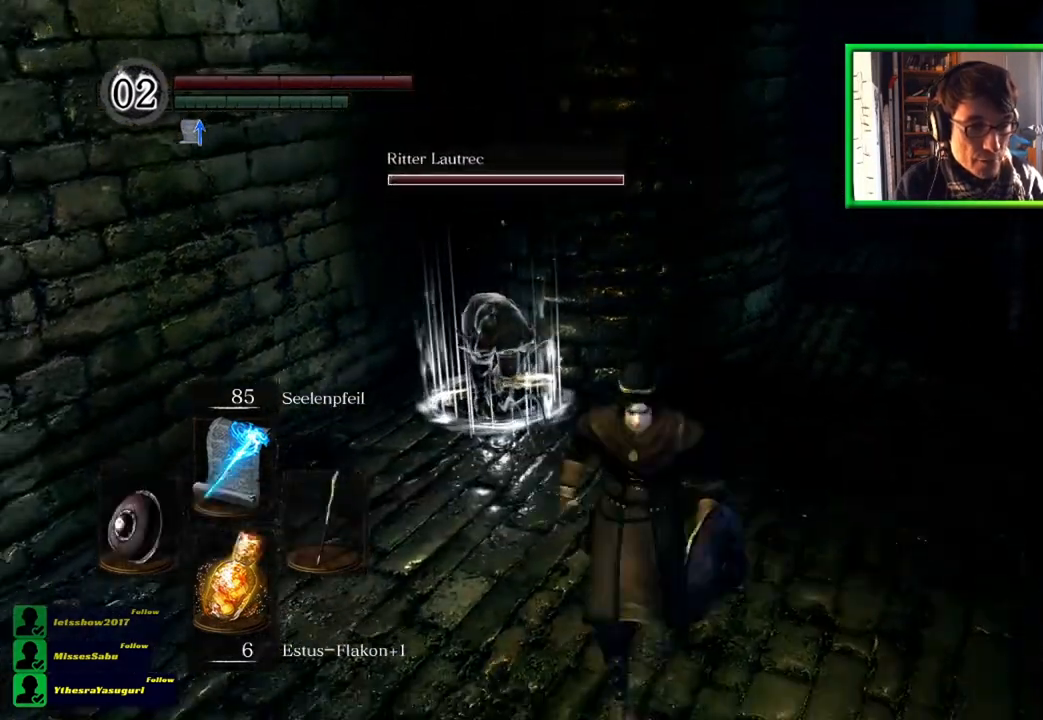
{"buttons": [], "left_stick": "center", "right_stick": "center", "events": [[84, "left_stick", "center"], [184, "left_stick", "up"], [317, "left_stick", "center"]]}
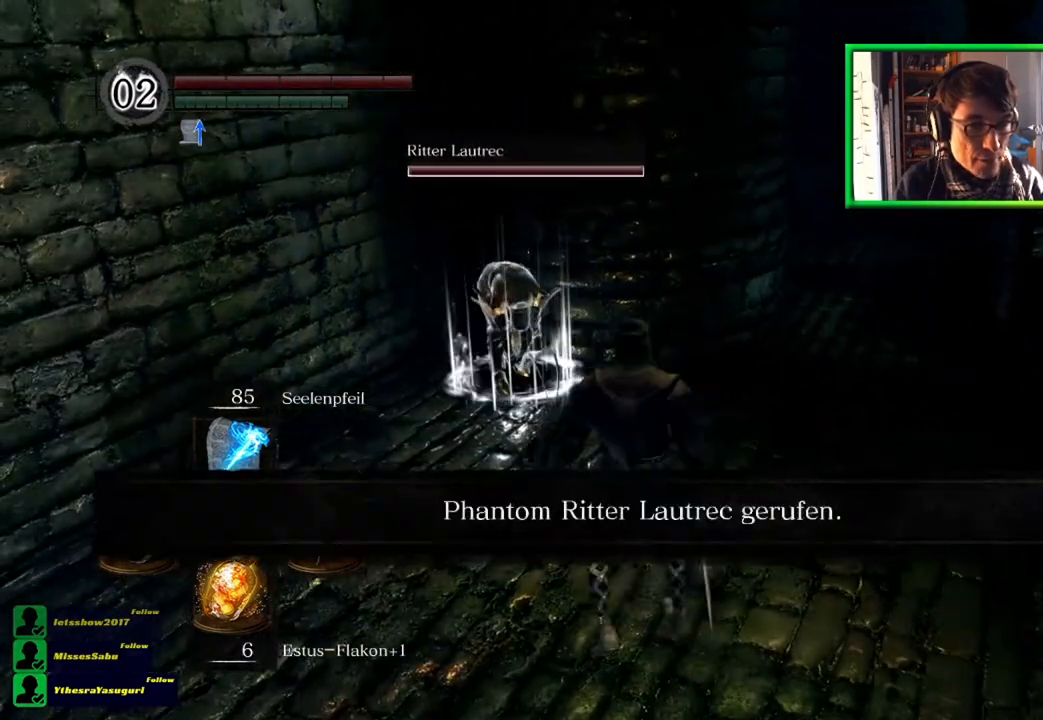
{"buttons": [], "left_stick": "center", "right_stick": "center", "events": []}
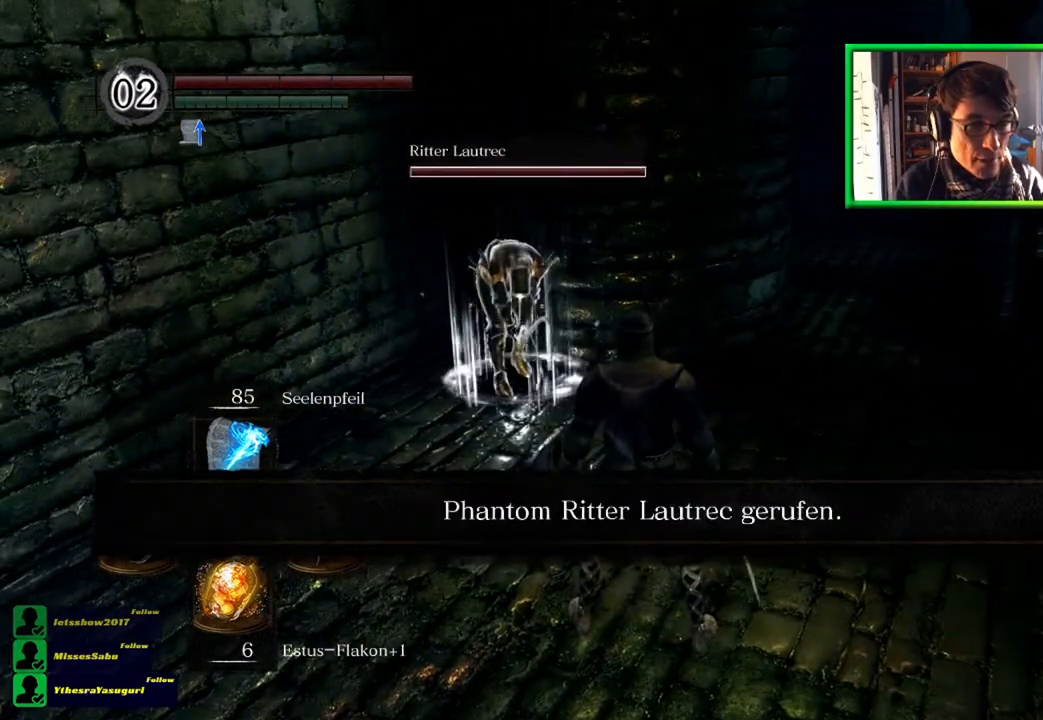
{"buttons": [], "left_stick": "center", "right_stick": "center", "events": []}
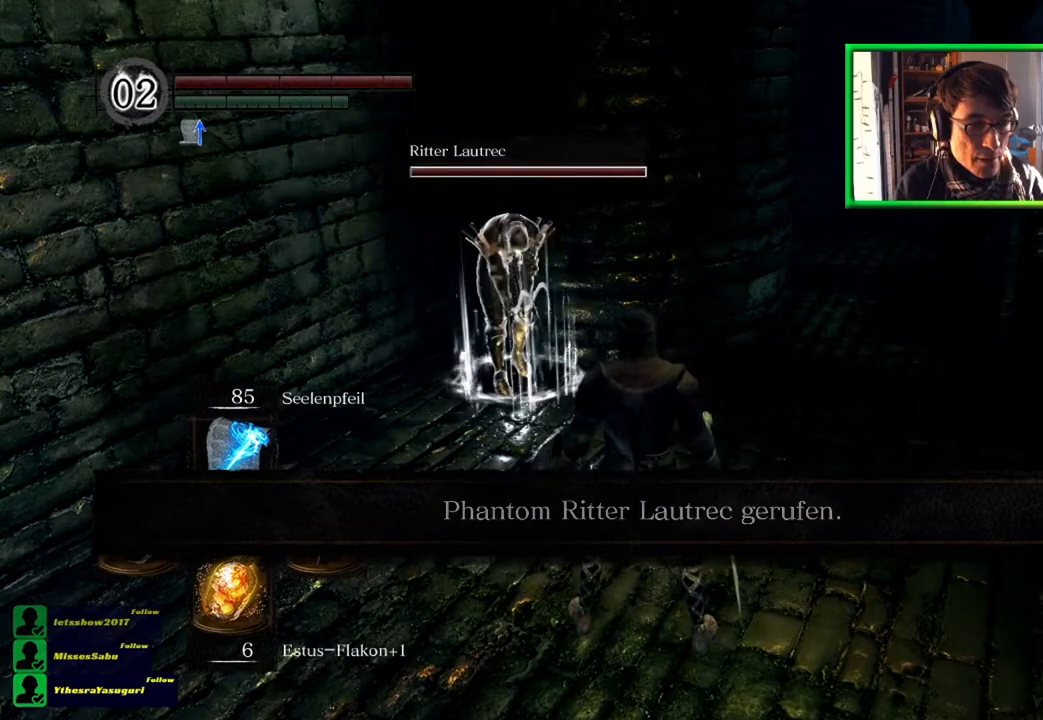
{"buttons": [], "left_stick": "center", "right_stick": "center", "events": []}
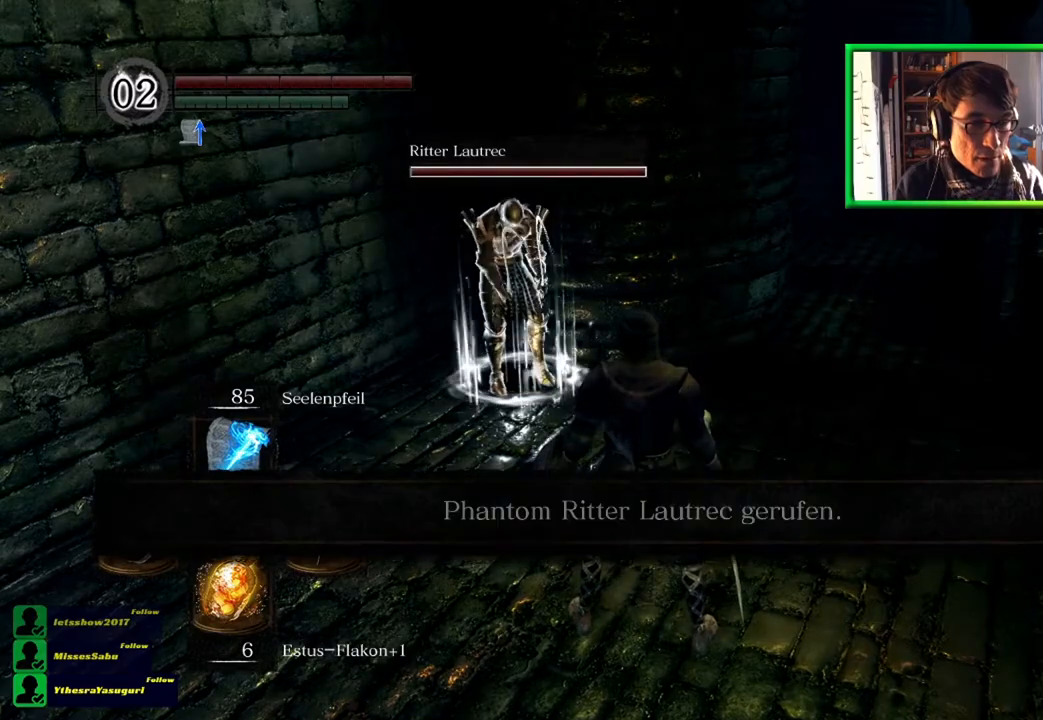
{"buttons": [], "left_stick": "center", "right_stick": "center", "events": [[50, "right_stick", "up"], [117, "right_stick", "center"]]}
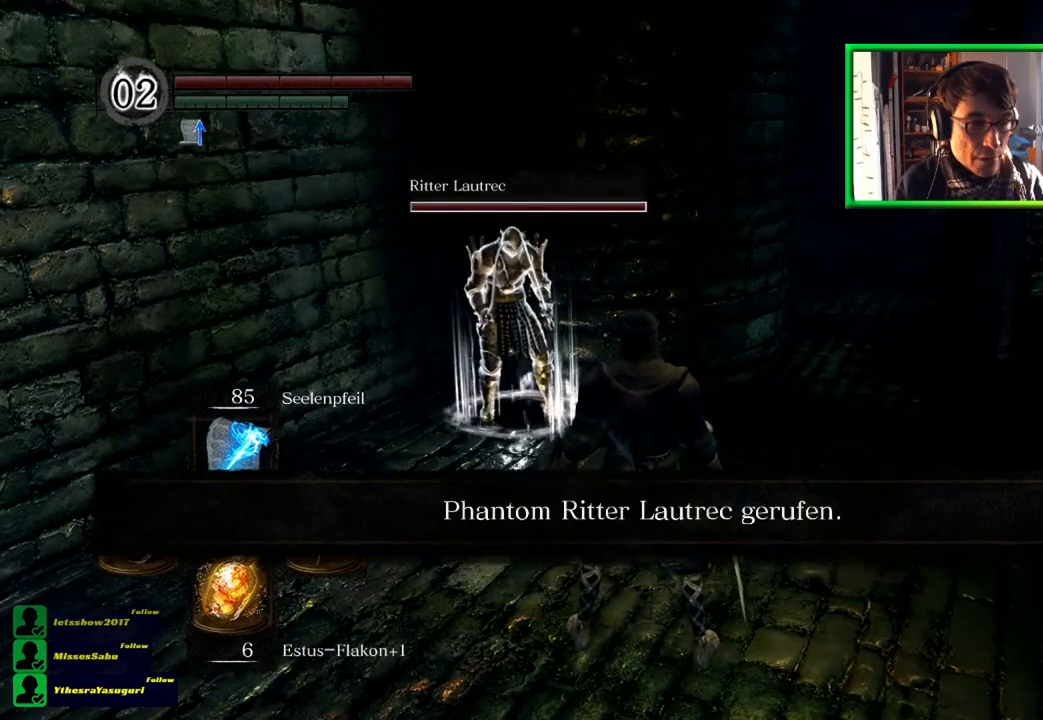
{"buttons": [], "left_stick": "center", "right_stick": "center", "events": []}
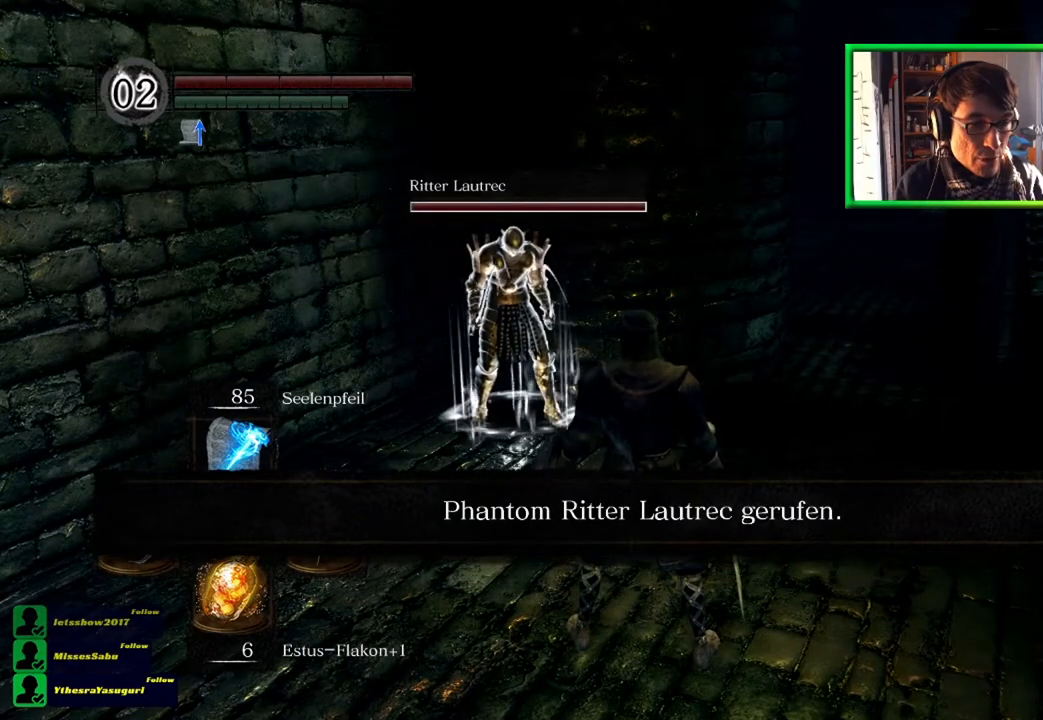
{"buttons": [], "left_stick": "center", "right_stick": "center", "events": []}
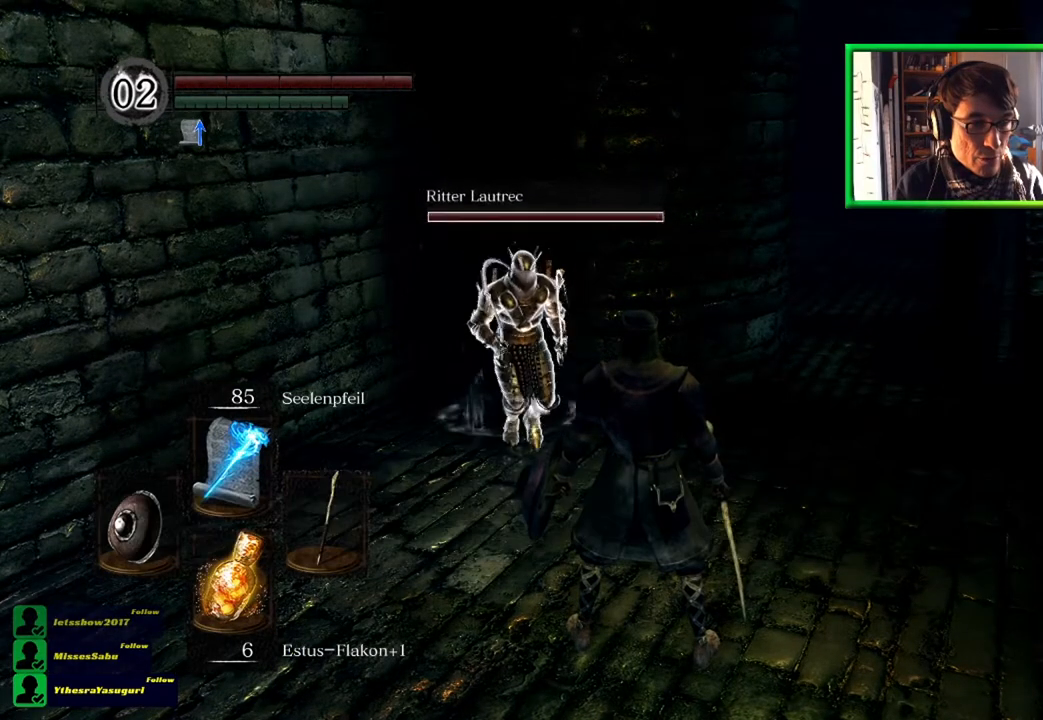
{"buttons": [], "left_stick": "up-right", "right_stick": "center", "events": [[417, "left_stick", "up-right"]]}
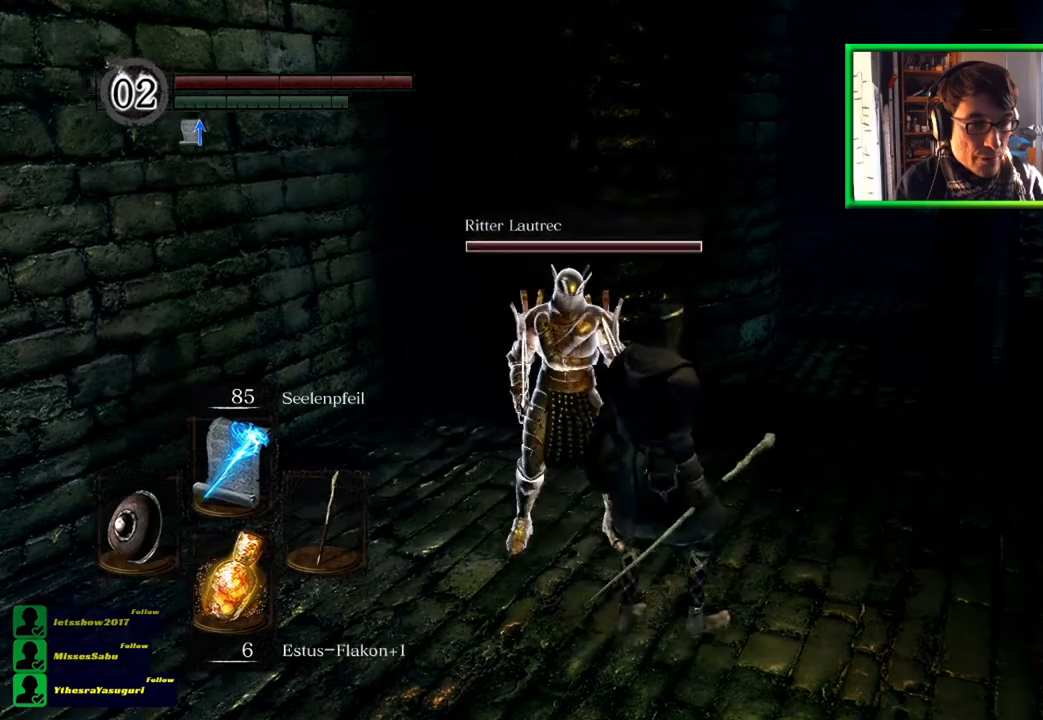
{"buttons": [], "left_stick": "up", "right_stick": "center", "events": [[451, "left_stick", "up"]]}
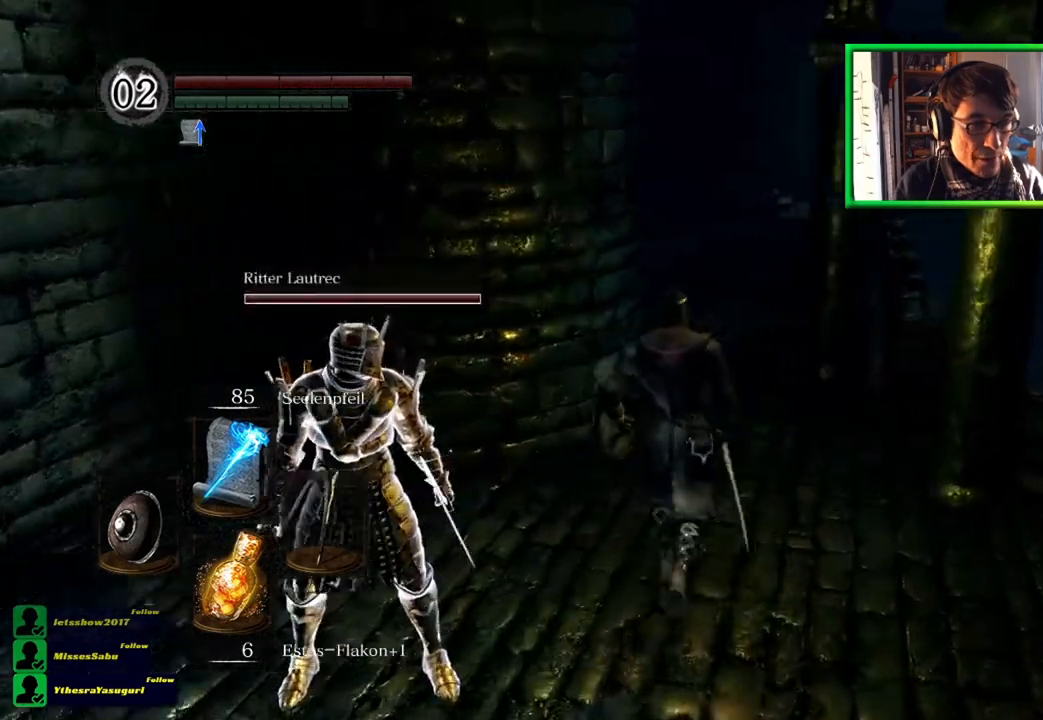
{"buttons": [], "left_stick": "up", "right_stick": "center", "events": []}